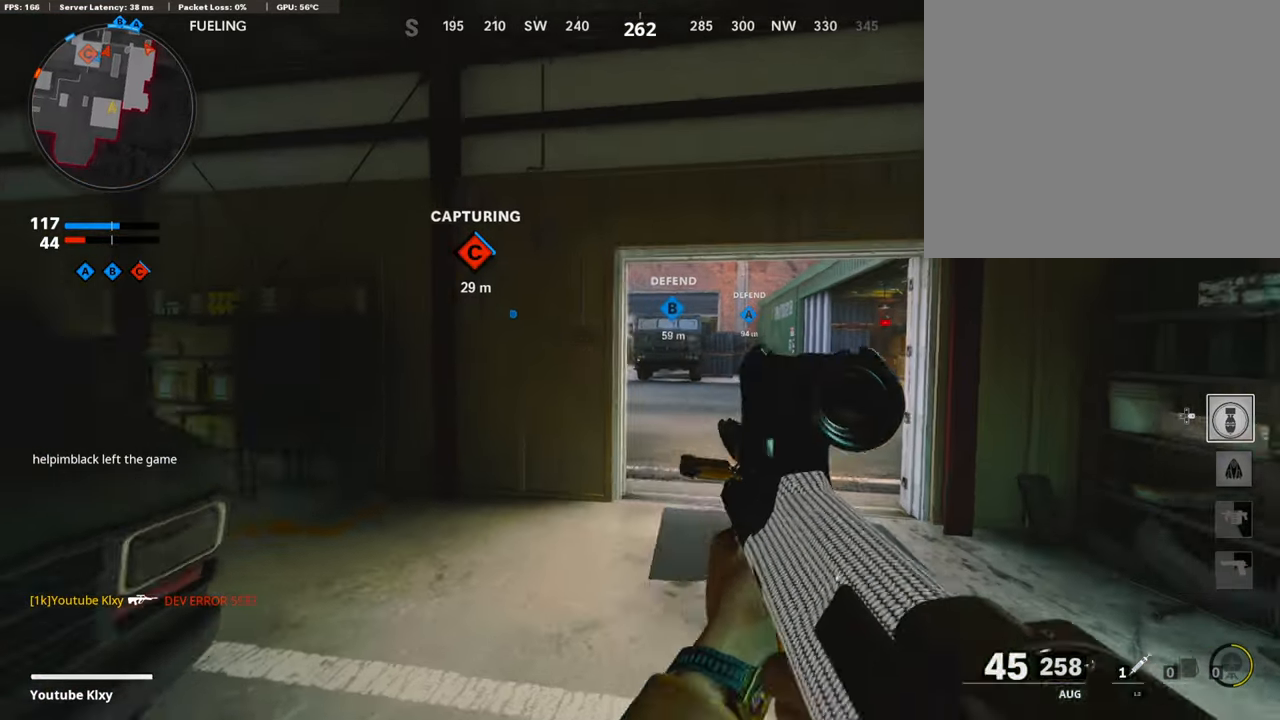
Gameplay with a controller (PlayStation layout); each line is a JSON object with the inputs held at the frame after it. "events" lists button and stick changes between this image and that frame as [ms after this image, input, new state], when the widget could be followed in between.
{"buttons": [], "left_stick": "center", "right_stick": "center", "events": [[34, "L3", "up"], [34, "left_stick", "up"], [135, "left_stick", "center"], [219, "TOUCHPAD", "down"], [354, "TOUCHPAD", "up"]]}
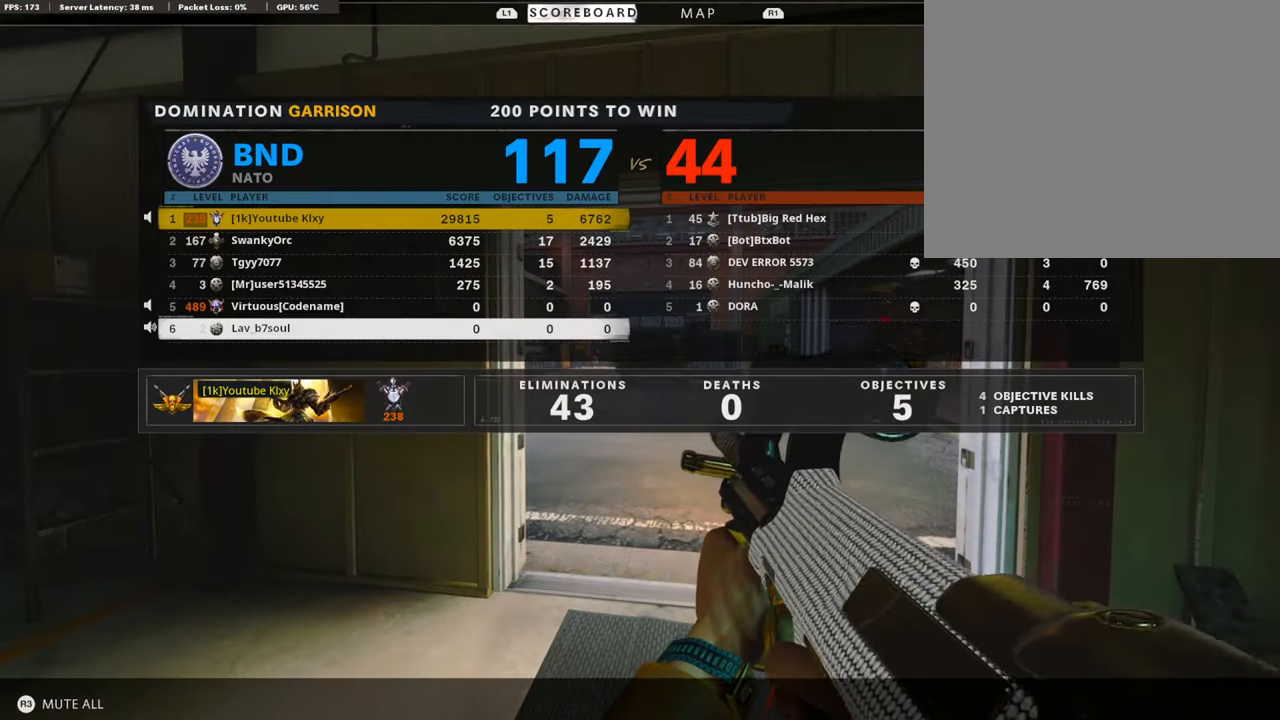
{"buttons": [], "left_stick": "center", "right_stick": "center", "events": [[219, "DPAD_UP", "down"], [320, "DPAD_UP", "up"]]}
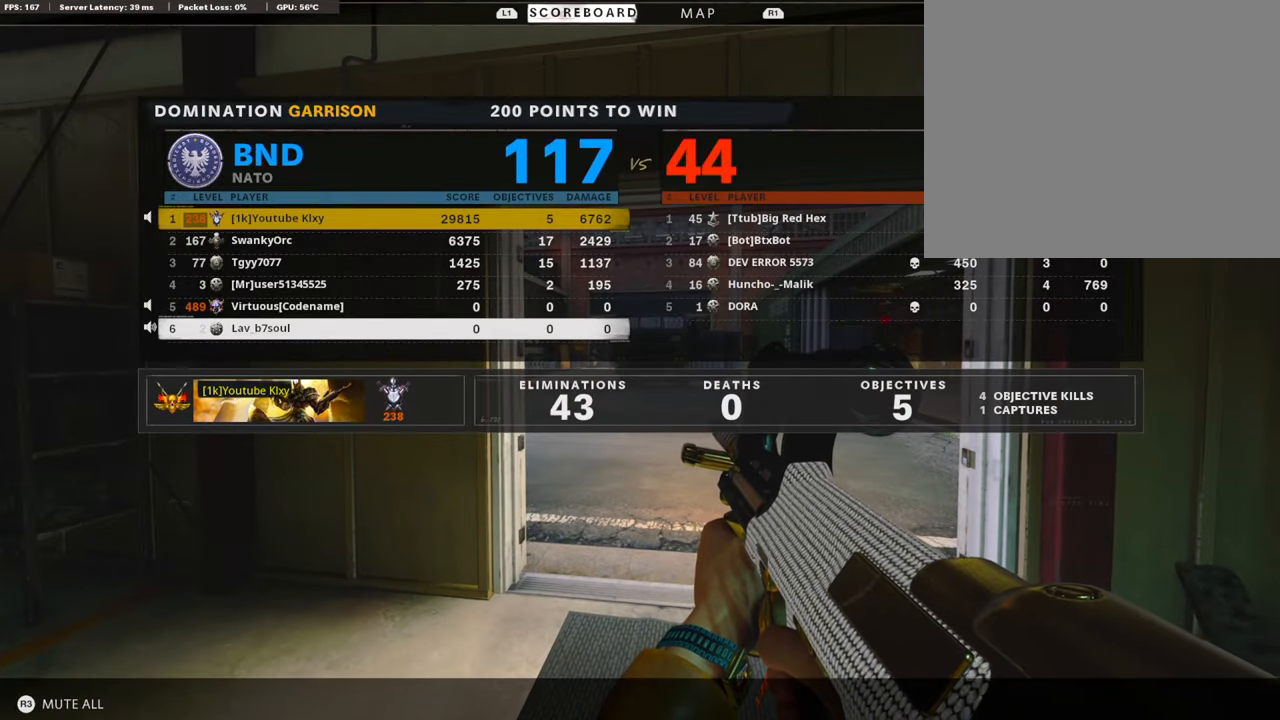
{"buttons": ["DPAD_DOWN"], "left_stick": "center", "right_stick": "center", "events": [[101, "DPAD_UP", "down"], [185, "DPAD_UP", "up"], [269, "DPAD_DOWN", "down"], [370, "DPAD_DOWN", "up"], [505, "DPAD_DOWN", "down"]]}
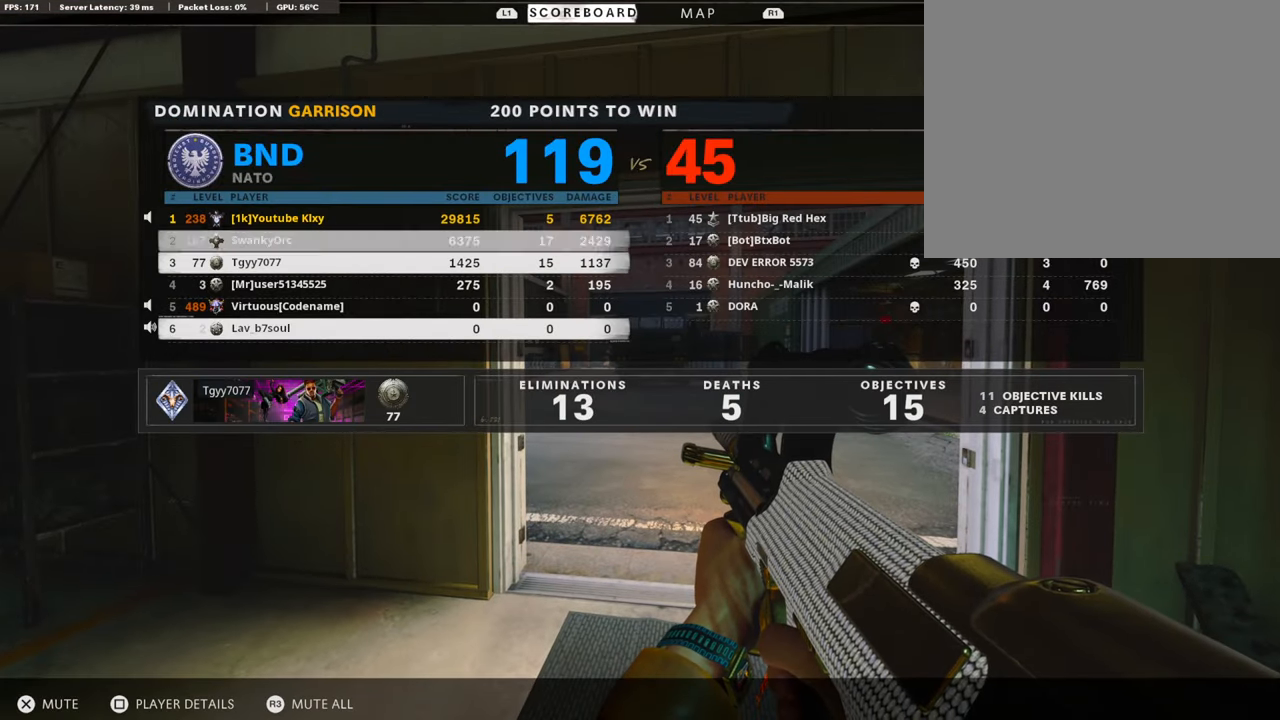
{"buttons": ["DPAD_DOWN"], "left_stick": "center", "right_stick": "center", "events": [[118, "DPAD_DOWN", "up"], [151, "DPAD_DOWN", "down"], [236, "DPAD_DOWN", "up"], [303, "DPAD_DOWN", "down"], [387, "DPAD_DOWN", "up"], [438, "DPAD_DOWN", "down"]]}
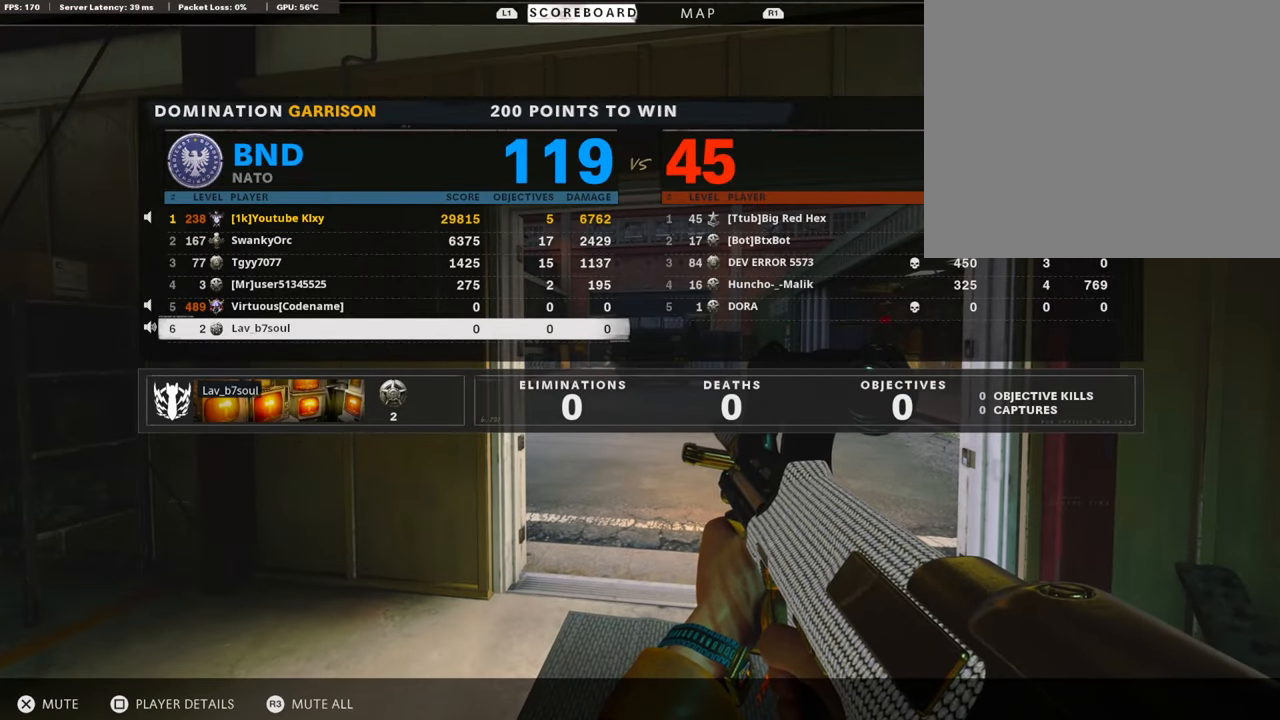
{"buttons": [], "left_stick": "center", "right_stick": "center", "events": [[34, "DPAD_DOWN", "up"], [51, "CROSS", "down"], [202, "CROSS", "up"], [270, "TOUCHPAD", "down"], [421, "TOUCHPAD", "up"]]}
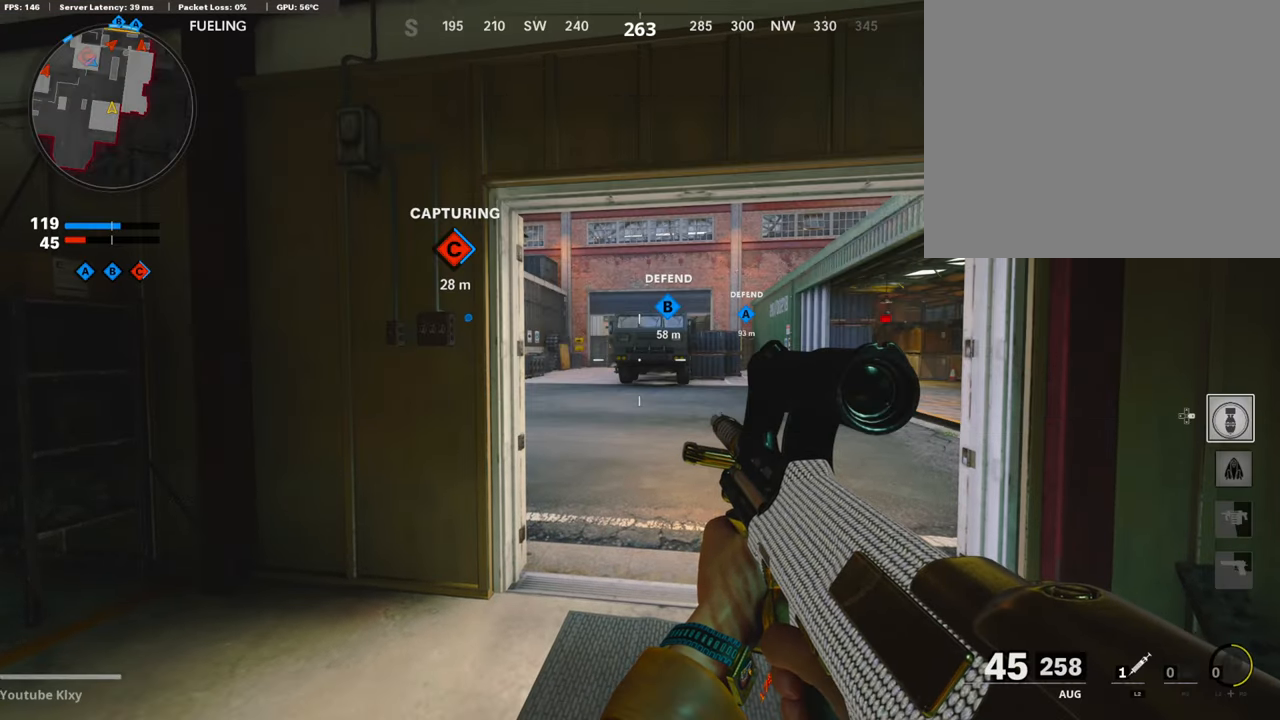
{"buttons": [], "left_stick": "left", "right_stick": "left", "events": [[135, "left_stick", "up-right"], [169, "L3", "down"], [219, "left_stick", "up"], [455, "L3", "up"], [455, "right_stick", "left"], [506, "left_stick", "left"]]}
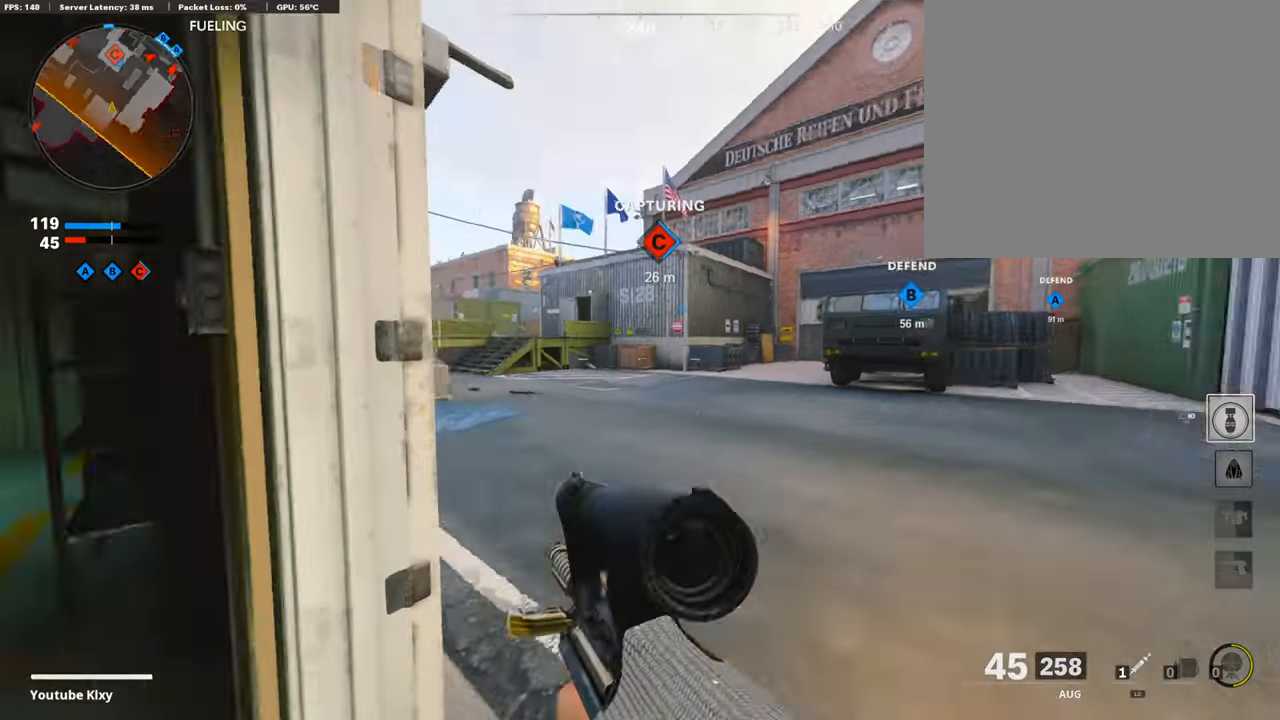
{"buttons": [], "left_stick": "left", "right_stick": "center", "events": [[118, "left_stick", "up-left"], [151, "L3", "down"], [151, "right_stick", "center"], [353, "L3", "up"], [504, "left_stick", "left"]]}
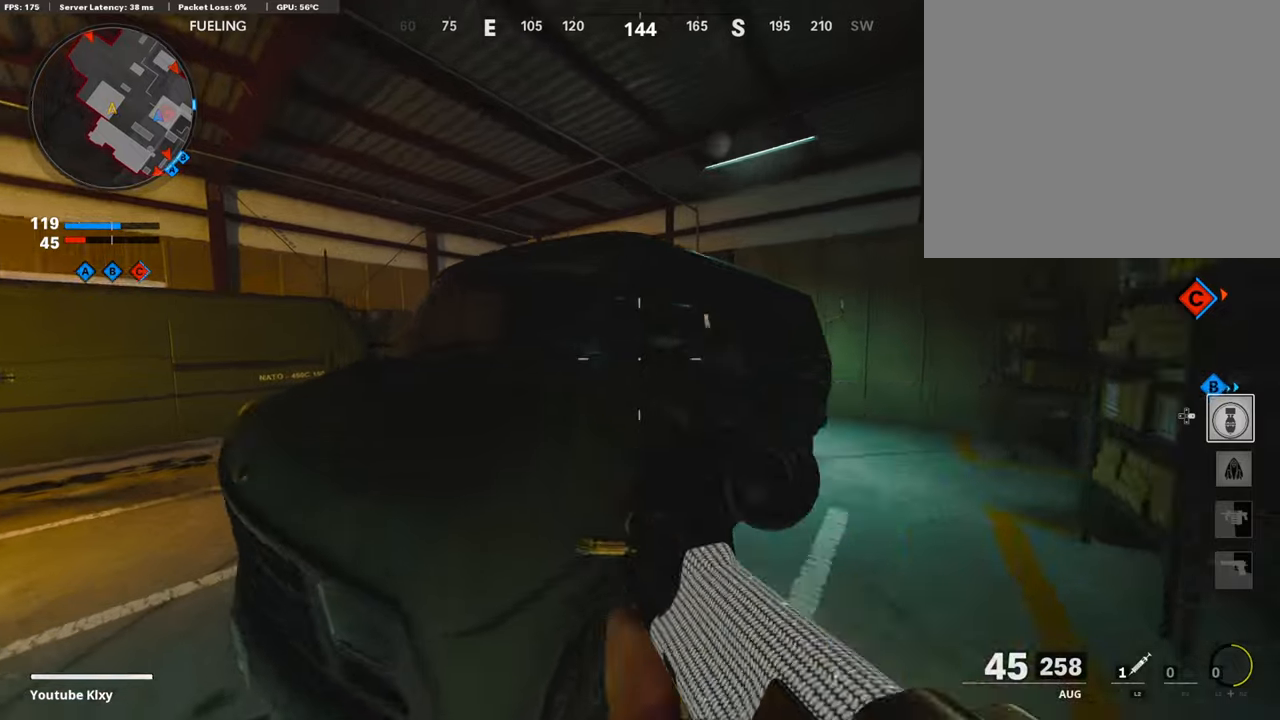
{"buttons": ["L3"], "left_stick": "up", "right_stick": "right", "events": [[118, "right_stick", "left"], [236, "left_stick", "up-left"], [236, "right_stick", "center"], [270, "L3", "down"], [421, "right_stick", "right"], [472, "left_stick", "up"]]}
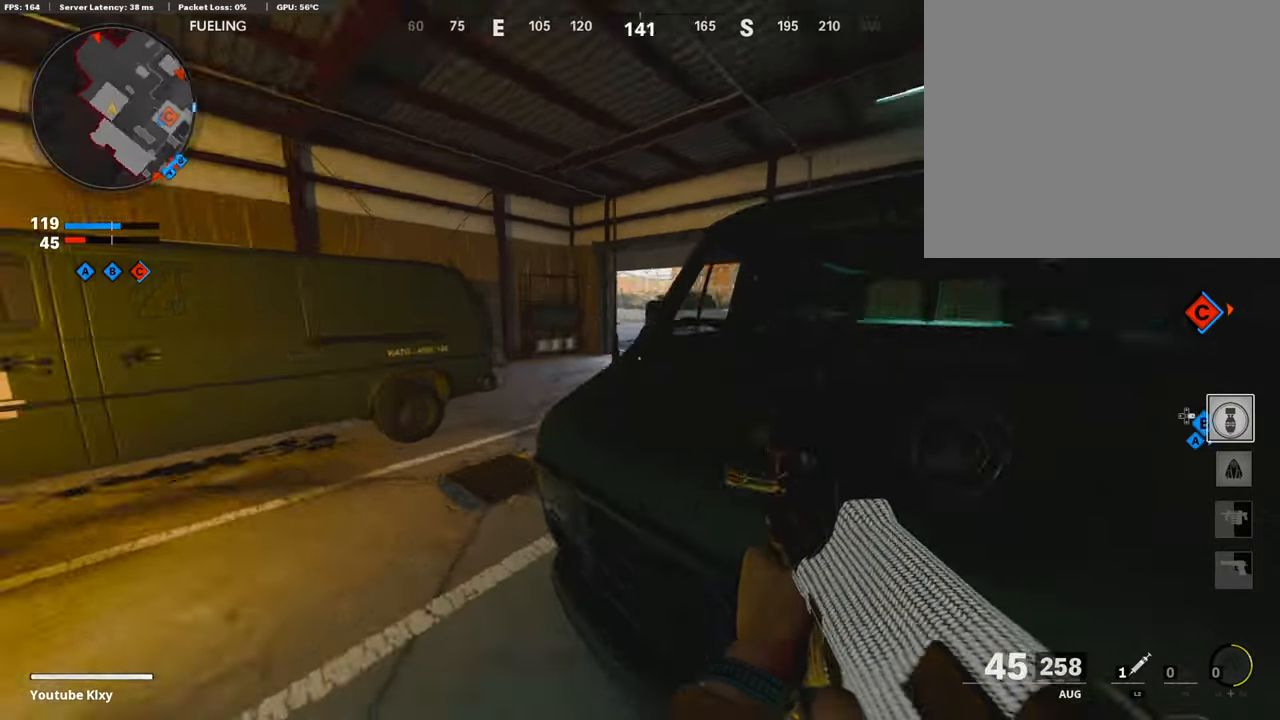
{"buttons": [], "left_stick": "up-right", "right_stick": "center", "events": [[151, "L3", "up"], [151, "right_stick", "center"], [303, "left_stick", "up-right"]]}
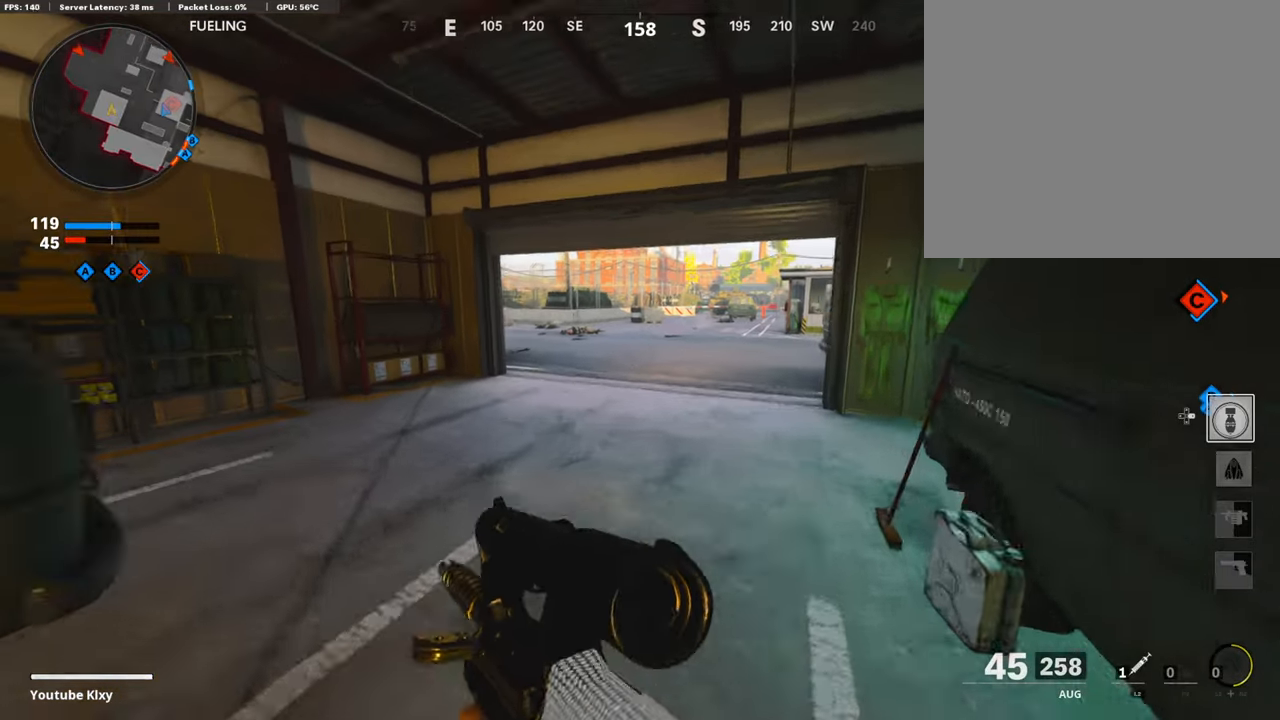
{"buttons": ["L1"], "left_stick": "up-right", "right_stick": "center", "events": [[34, "right_stick", "left"], [84, "right_stick", "center"], [101, "R3", "down"], [219, "R3", "up"], [219, "right_stick", "left"], [337, "L1", "down"], [353, "right_stick", "center"]]}
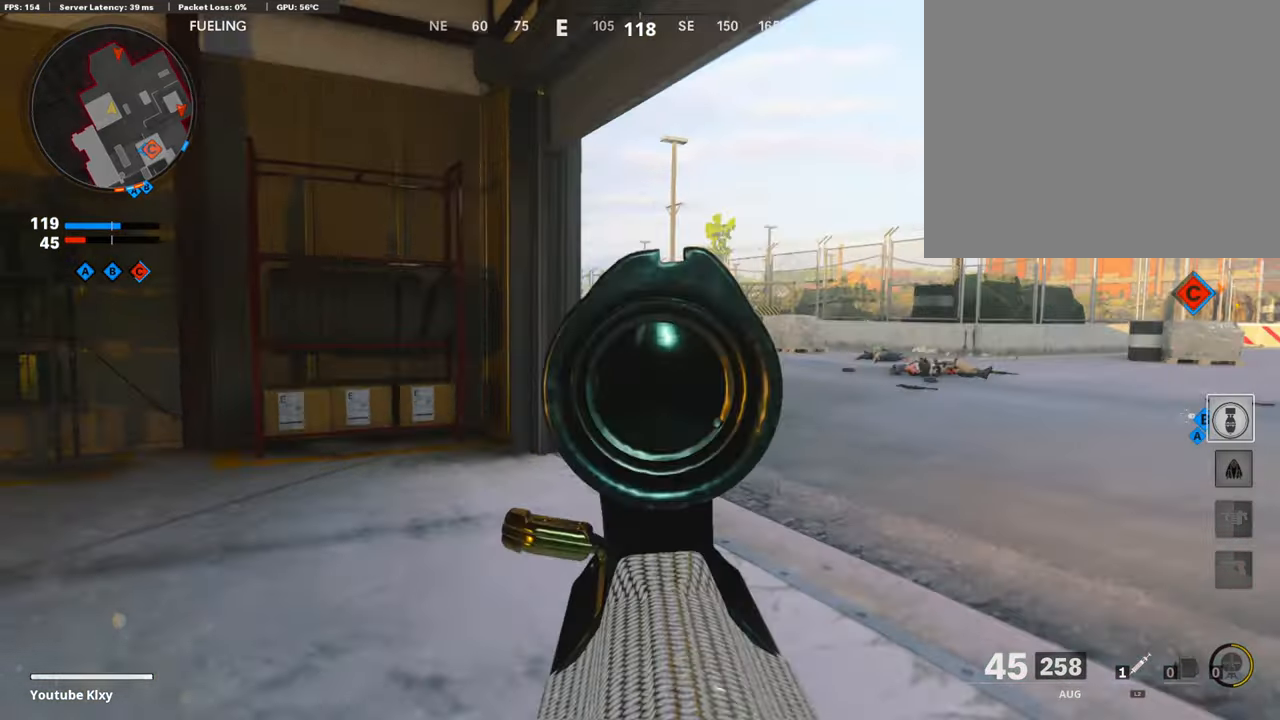
{"buttons": ["L1"], "left_stick": "up", "right_stick": "up-right", "events": [[67, "right_stick", "up-right"], [270, "right_stick", "center"], [337, "left_stick", "up"], [337, "right_stick", "right"], [488, "right_stick", "up-right"]]}
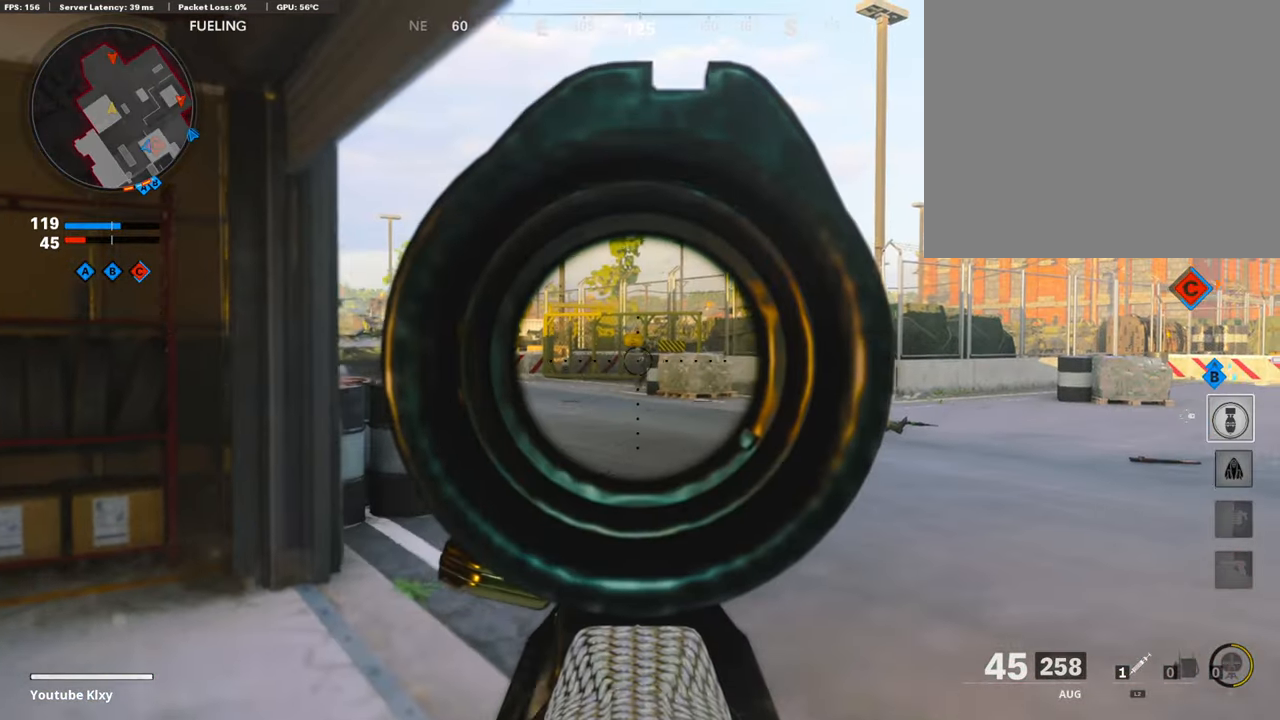
{"buttons": ["L1", "R1"], "left_stick": "left", "right_stick": "center", "events": [[17, "R1", "down"], [135, "left_stick", "left"], [152, "R1", "up"], [152, "right_stick", "center"], [219, "R1", "down"], [354, "R1", "up"], [405, "right_stick", "down-left"], [421, "R1", "down"], [455, "right_stick", "center"]]}
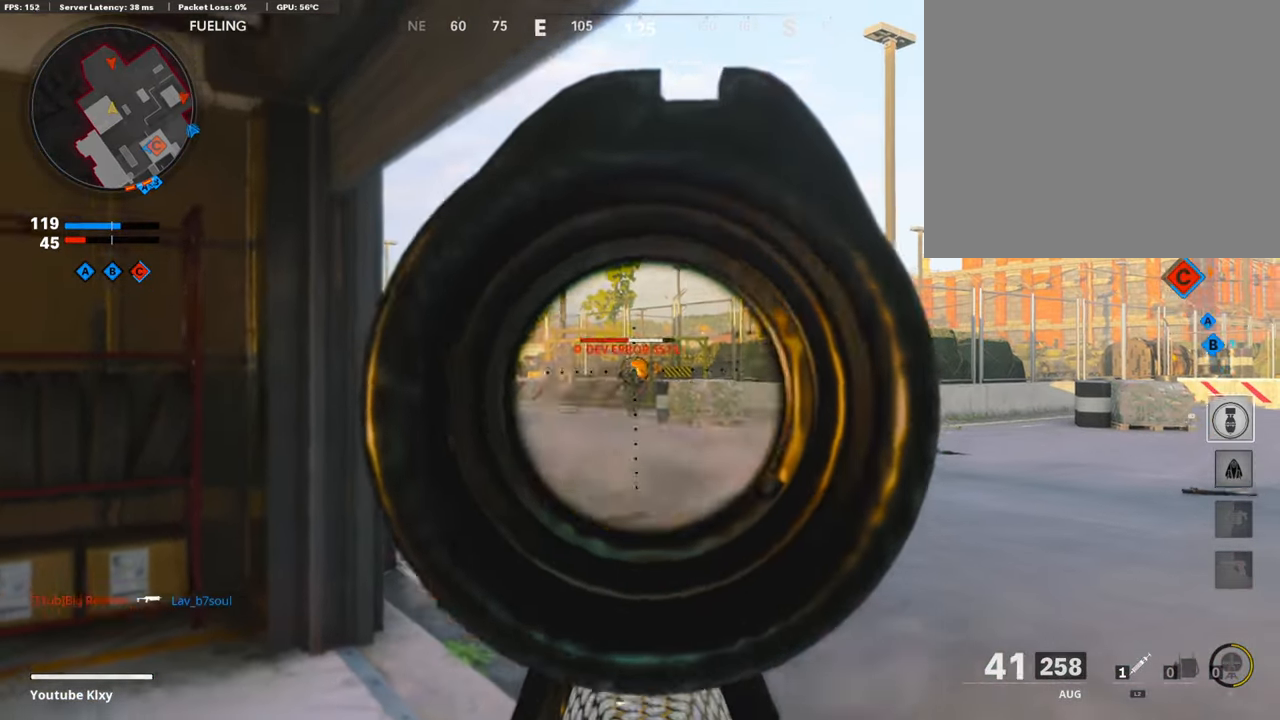
{"buttons": [], "left_stick": "up-left", "right_stick": "right", "events": [[84, "R1", "up"], [84, "right_stick", "down-left"], [118, "R1", "down"], [134, "right_stick", "center"], [336, "R1", "up"], [387, "L1", "up"], [438, "left_stick", "up-left"], [438, "right_stick", "right"]]}
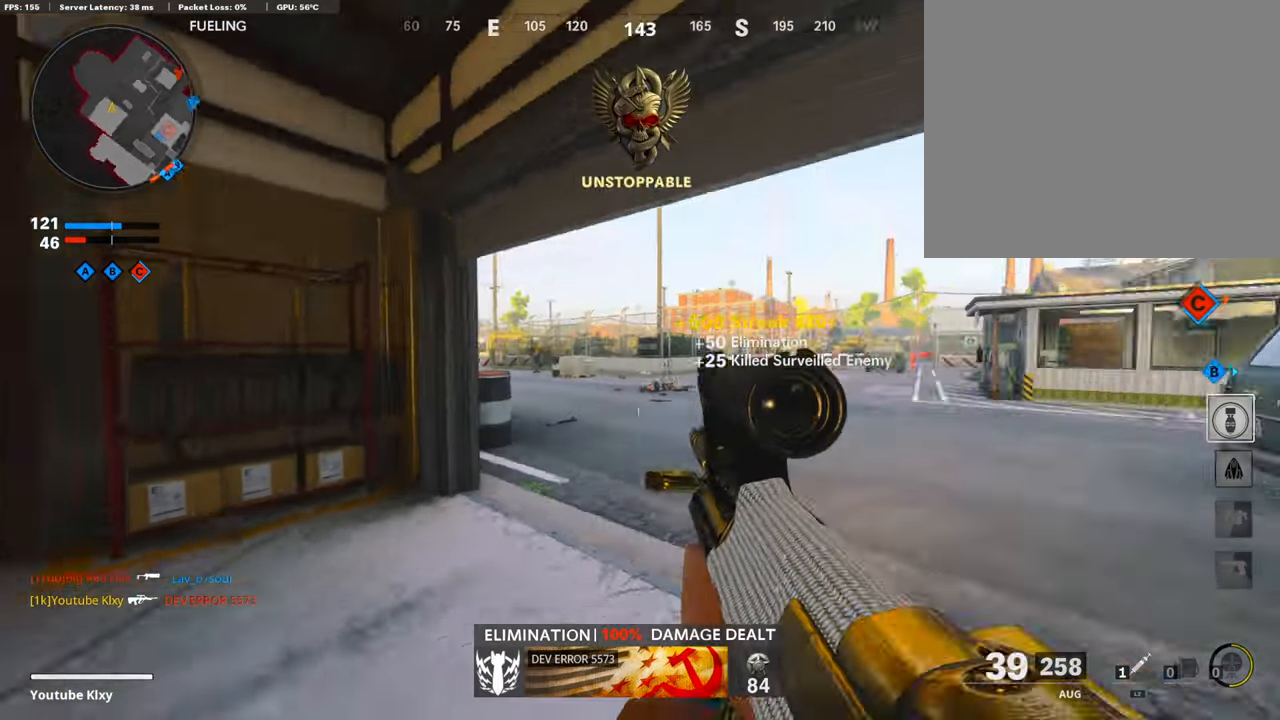
{"buttons": [], "left_stick": "up-left", "right_stick": "up-right", "events": [[202, "L1", "down"], [202, "left_stick", "left"], [202, "right_stick", "center"], [253, "right_stick", "right"], [337, "right_stick", "center"], [421, "right_stick", "up-right"], [455, "L1", "up"], [455, "left_stick", "up-left"]]}
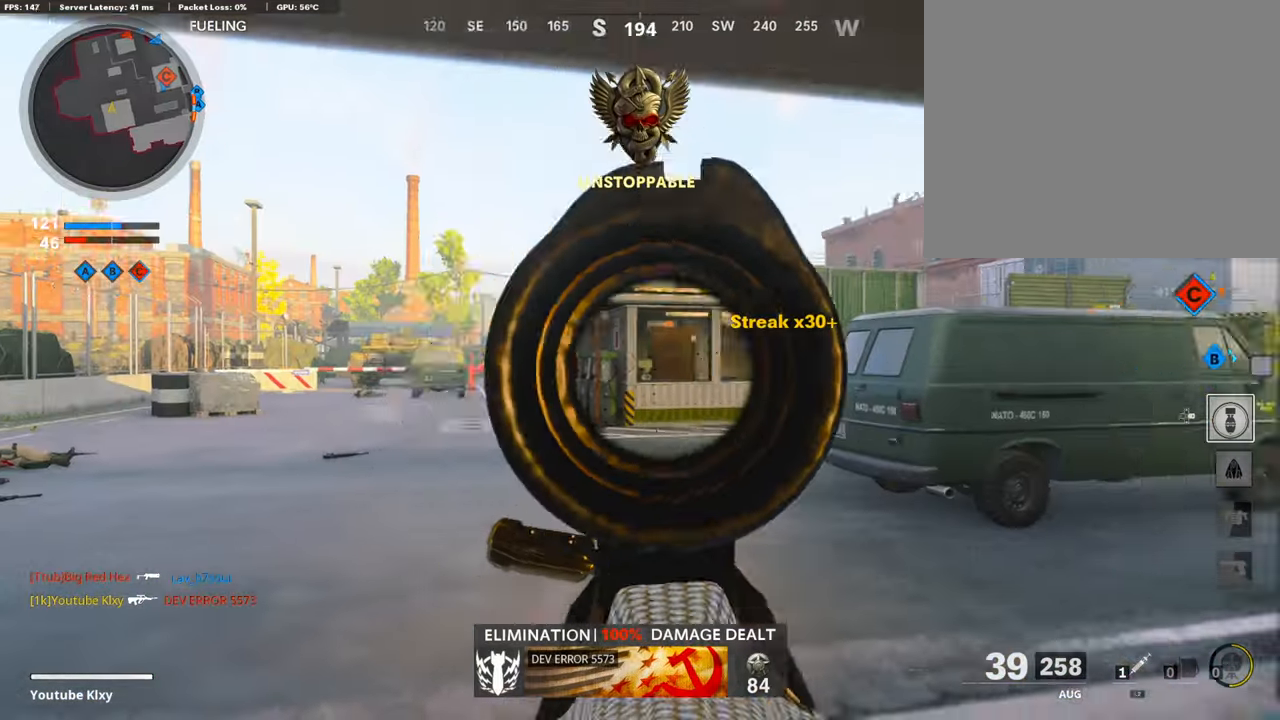
{"buttons": ["TRIANGLE"], "left_stick": "down-left", "right_stick": "center", "events": [[34, "L3", "down"], [135, "L3", "up"], [135, "right_stick", "center"], [253, "TRIANGLE", "down"], [253, "left_stick", "down"], [337, "TRIANGLE", "up"], [388, "TRIANGLE", "down"], [404, "left_stick", "down-left"]]}
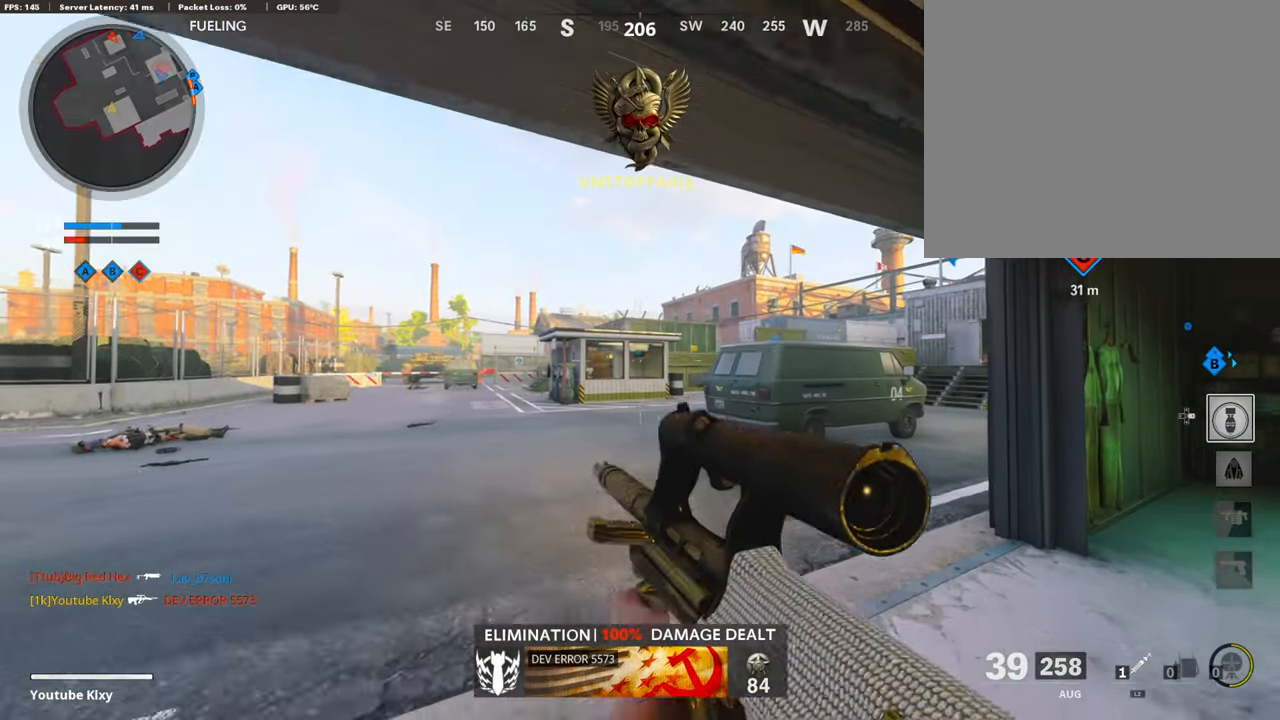
{"buttons": ["L1"], "left_stick": "right", "right_stick": "center", "events": [[33, "TRIANGLE", "up"], [421, "L1", "down"], [454, "left_stick", "center"], [505, "left_stick", "right"]]}
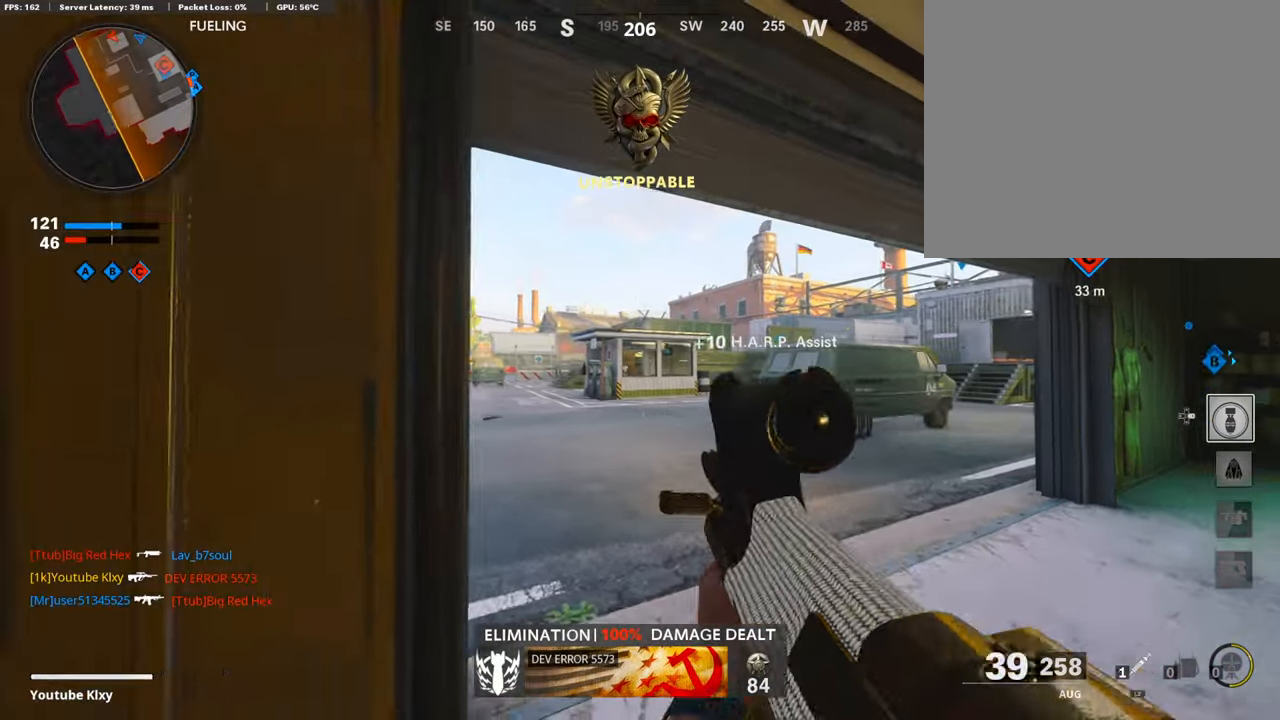
{"buttons": ["L1"], "left_stick": "right", "right_stick": "right", "events": [[101, "right_stick", "left"], [202, "right_stick", "center"], [219, "left_stick", "left"], [286, "right_stick", "right"], [337, "left_stick", "center"], [387, "left_stick", "right"], [404, "right_stick", "center"], [471, "right_stick", "right"]]}
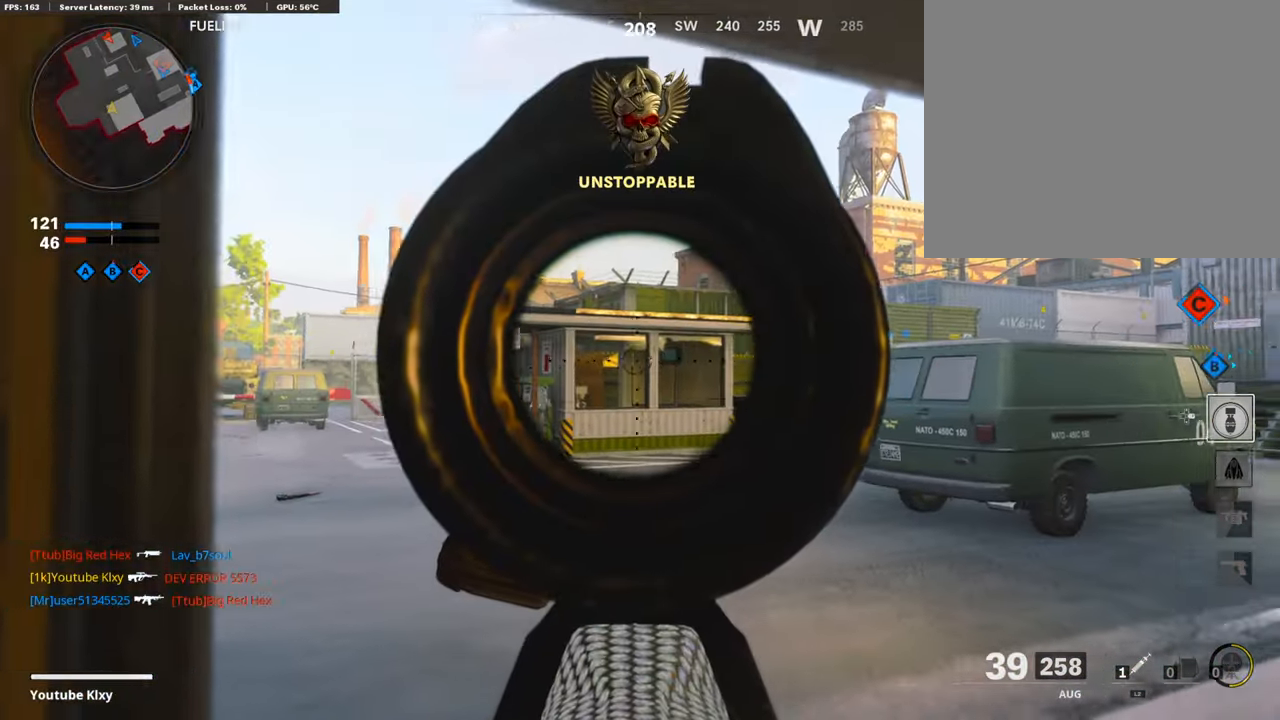
{"buttons": ["L1"], "left_stick": "right", "right_stick": "center", "events": [[102, "left_stick", "center"], [152, "right_stick", "center"], [203, "left_stick", "left"], [236, "right_stick", "right"], [304, "left_stick", "center"], [422, "left_stick", "right"], [506, "right_stick", "center"]]}
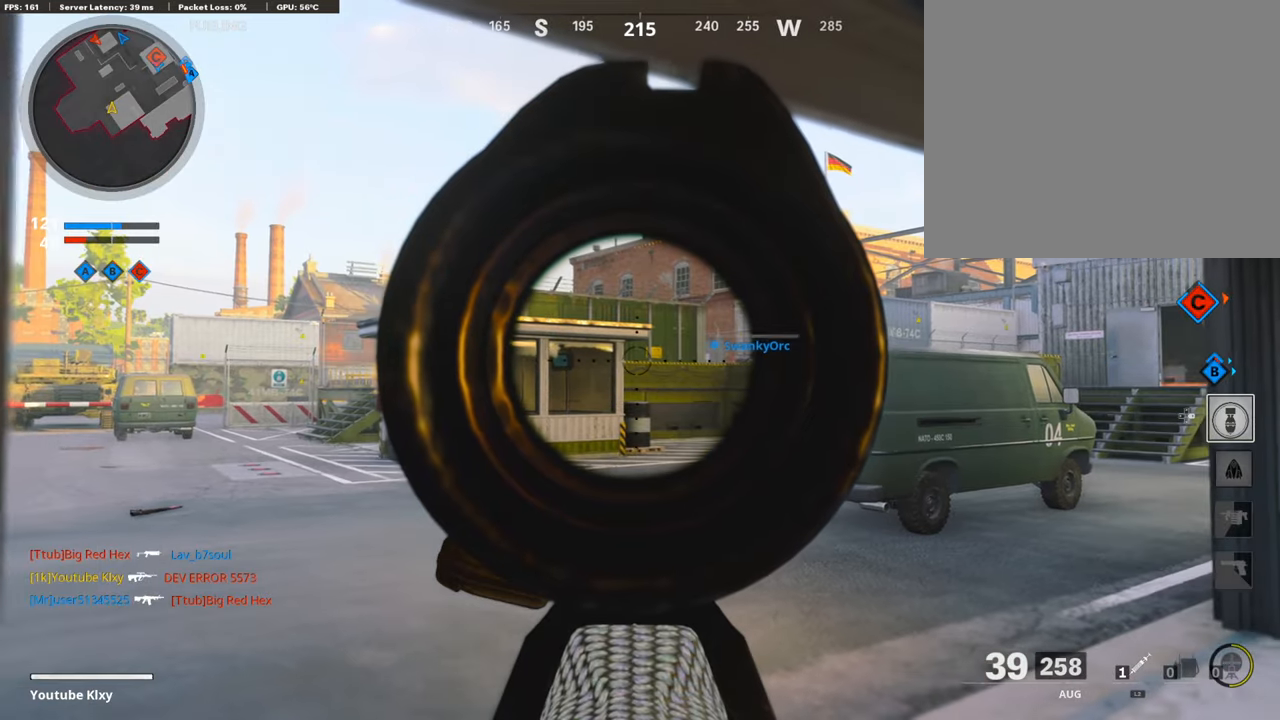
{"buttons": ["L1"], "left_stick": "left", "right_stick": "center", "events": [[219, "right_stick", "left"], [286, "left_stick", "left"], [438, "right_stick", "center"]]}
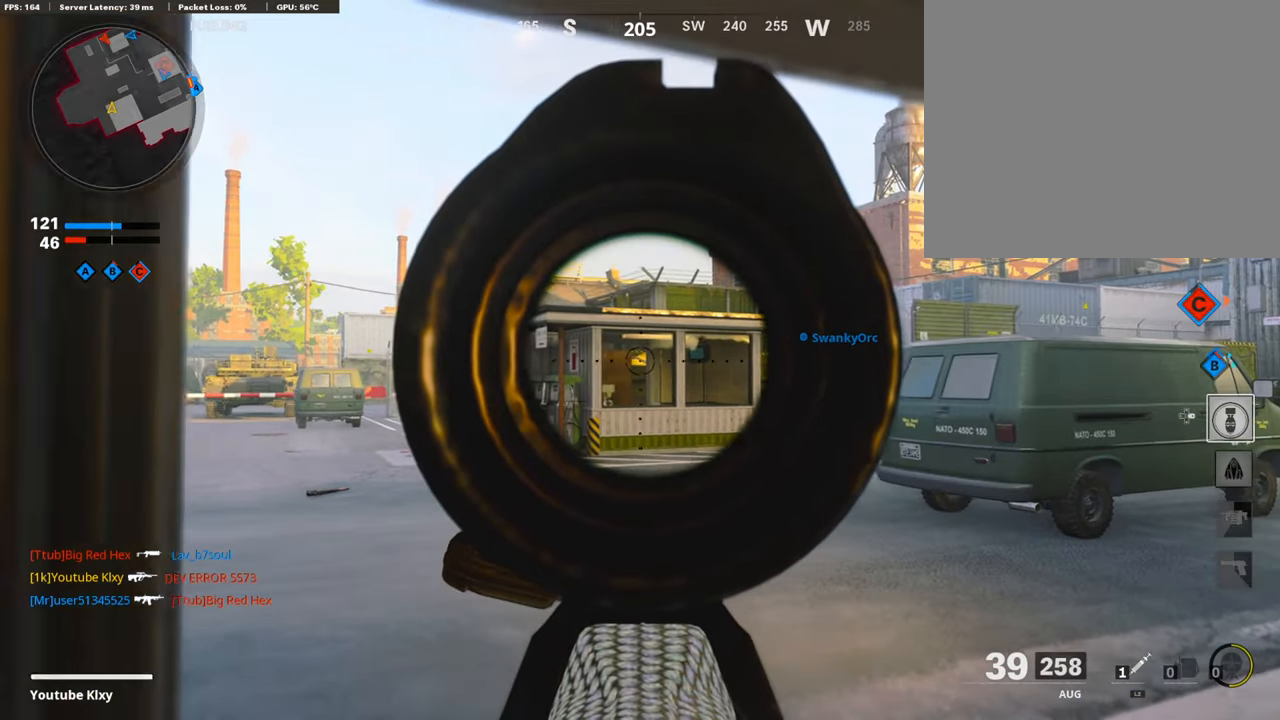
{"buttons": ["L1", "R1"], "left_stick": "center", "right_stick": "center", "events": [[253, "left_stick", "center"], [337, "left_stick", "right"], [471, "left_stick", "center"], [488, "R1", "down"]]}
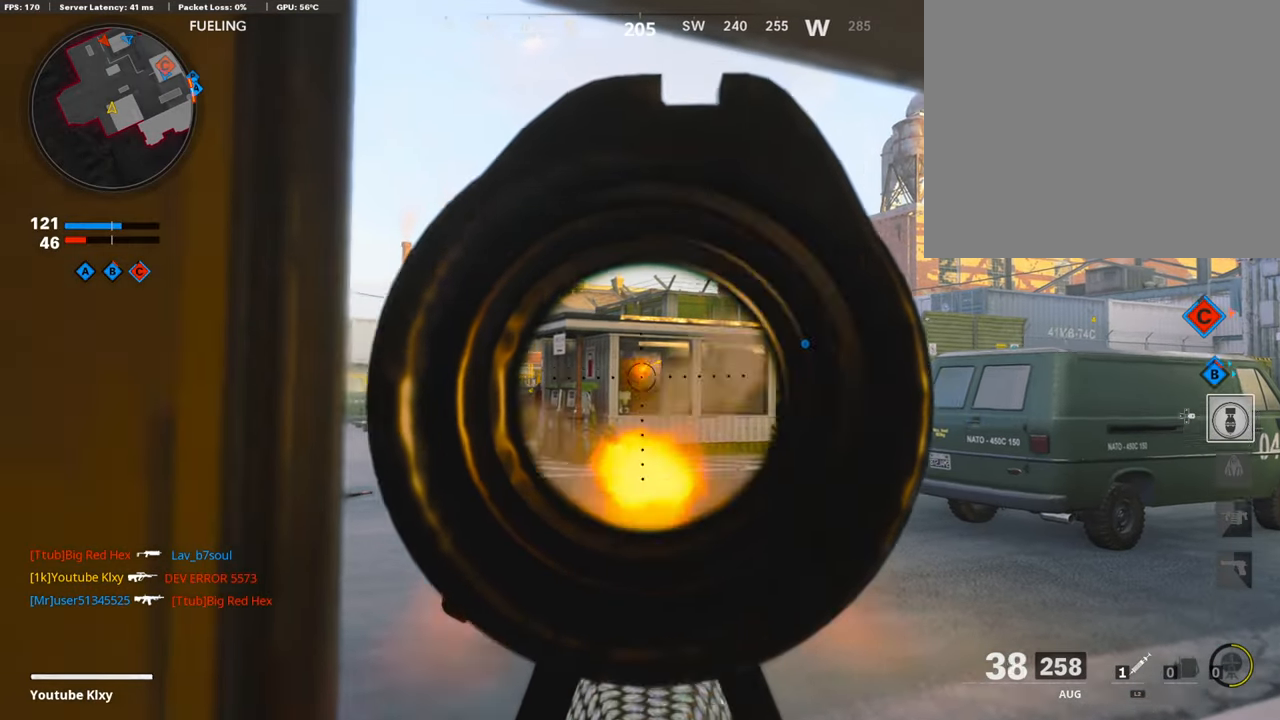
{"buttons": ["L1"], "left_stick": "center", "right_stick": "center", "events": [[219, "R1", "up"], [219, "left_stick", "left"], [286, "left_stick", "center"], [371, "R1", "down"], [371, "left_stick", "right"], [489, "R1", "up"], [489, "left_stick", "center"]]}
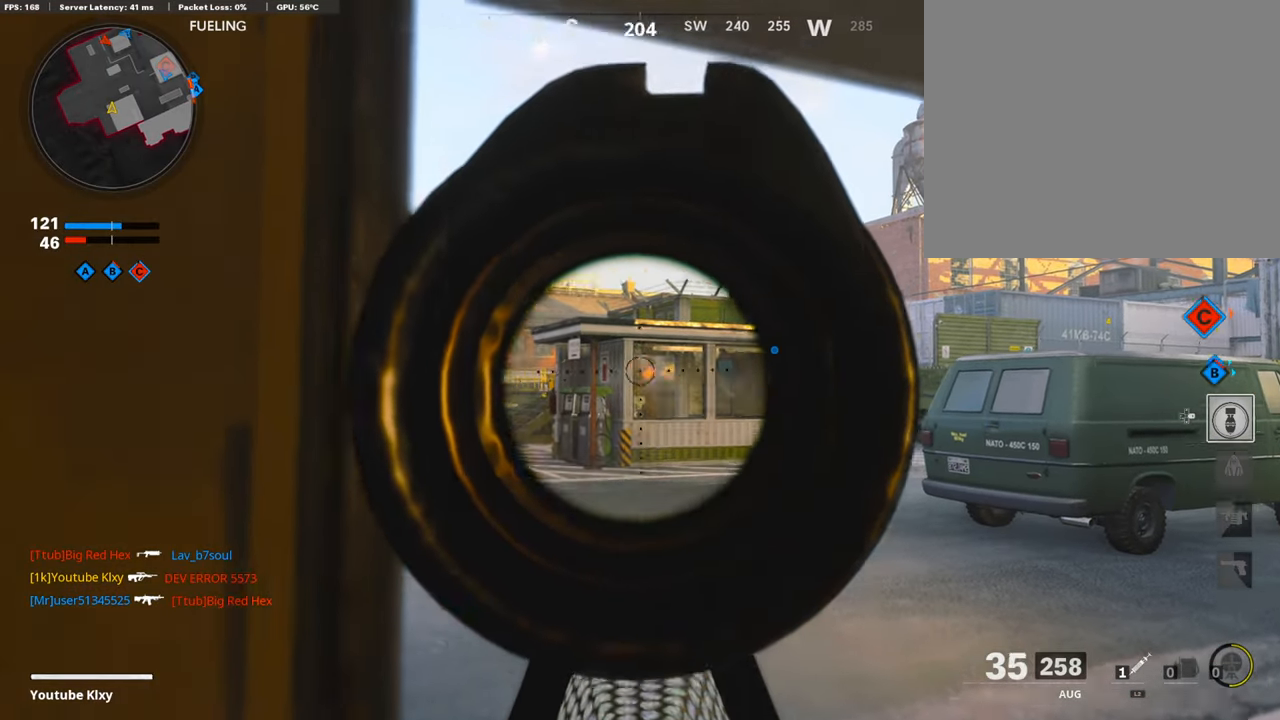
{"buttons": ["L1", "R1"], "left_stick": "right", "right_stick": "center", "events": [[101, "R1", "down"], [101, "right_stick", "left"], [202, "left_stick", "right"], [202, "right_stick", "center"], [235, "R1", "up"], [336, "R1", "down"], [336, "right_stick", "left"], [437, "right_stick", "center"]]}
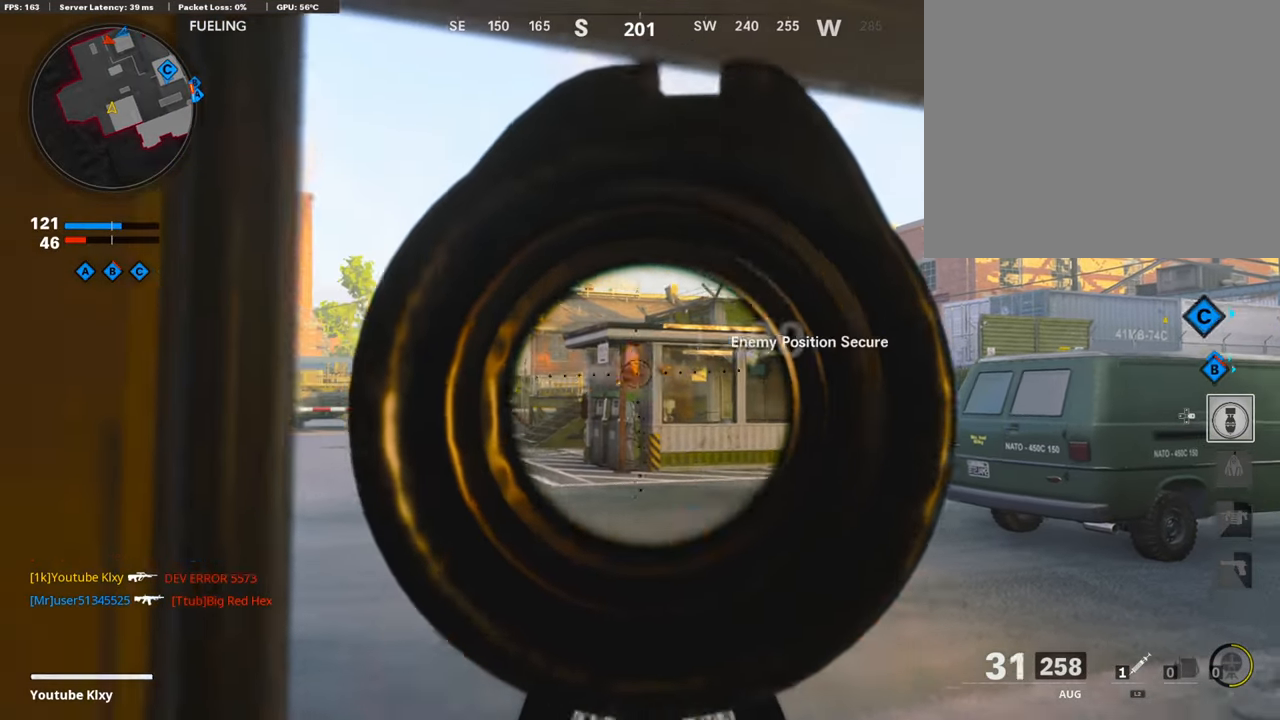
{"buttons": ["L1"], "left_stick": "right", "right_stick": "center", "events": [[33, "R1", "up"], [236, "R1", "down"], [471, "R1", "up"]]}
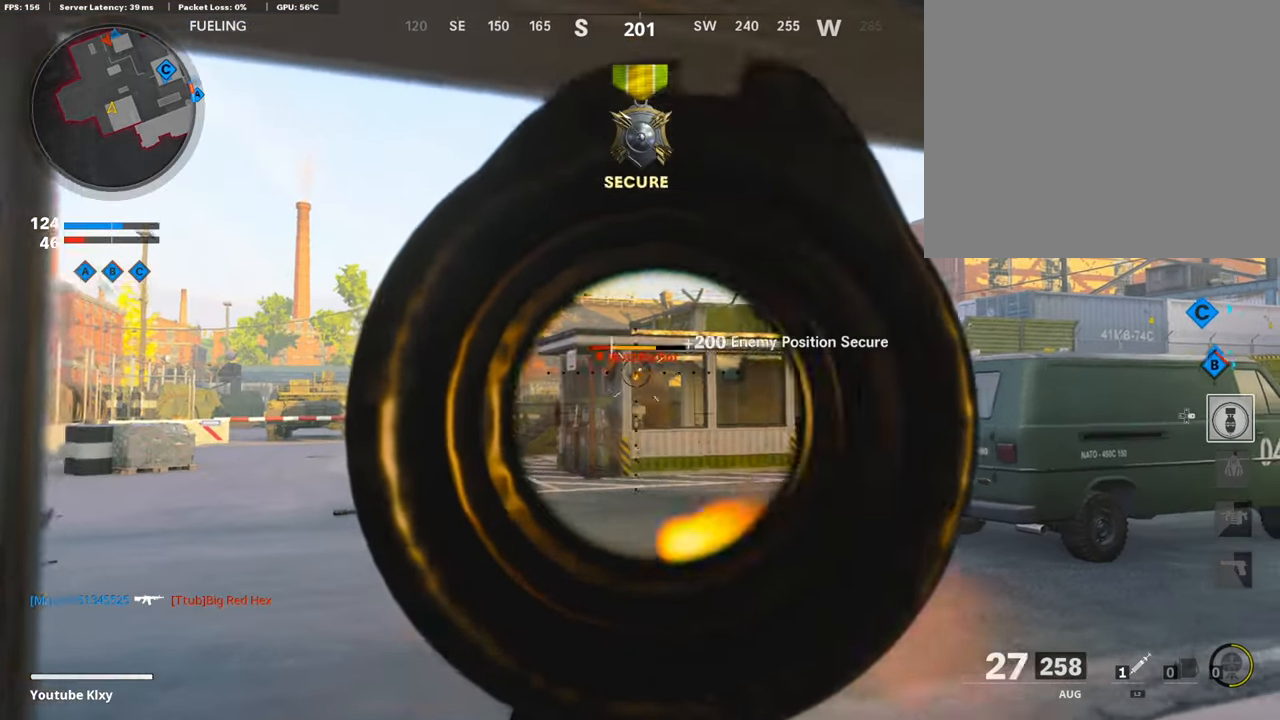
{"buttons": ["L3"], "left_stick": "up-left", "right_stick": "center", "events": [[17, "left_stick", "up"], [51, "L1", "up"], [135, "L3", "down"], [236, "right_stick", "down-left"], [286, "left_stick", "up-left"], [371, "right_stick", "center"]]}
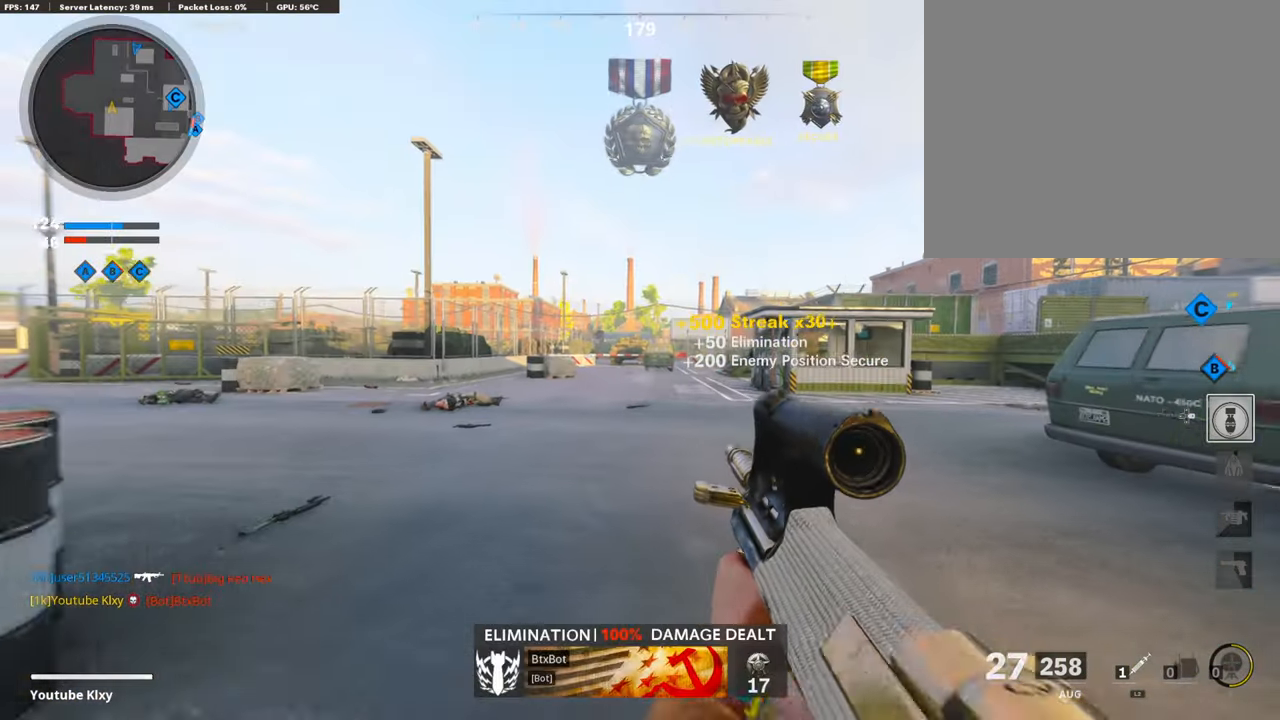
{"buttons": [], "left_stick": "up", "right_stick": "center", "events": [[68, "right_stick", "right"], [135, "L3", "up"], [135, "left_stick", "up"], [320, "SQUARE", "down"], [320, "right_stick", "center"], [405, "SQUARE", "up"]]}
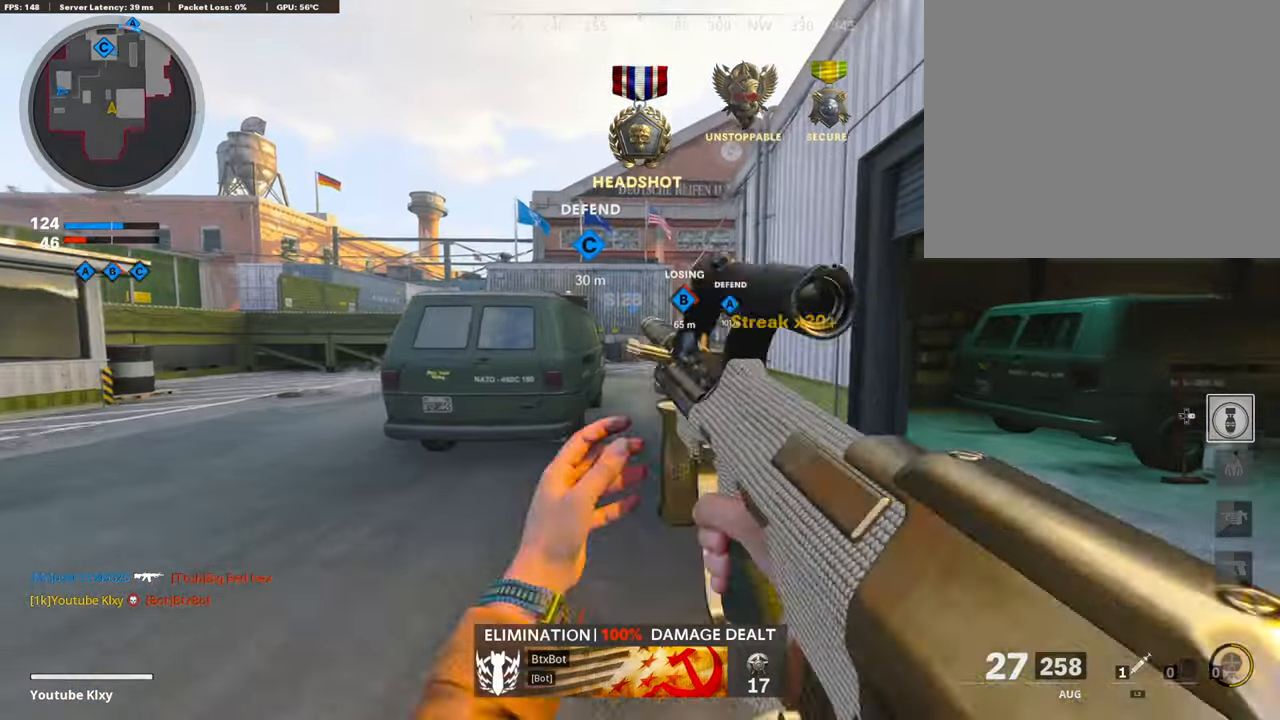
{"buttons": ["L3"], "left_stick": "up-left", "right_stick": "center", "events": [[50, "right_stick", "right"], [219, "R3", "down"], [219, "right_stick", "center"], [269, "L3", "down"], [320, "L3", "up"], [320, "R3", "up"], [353, "left_stick", "up-left"], [387, "L3", "down"], [387, "R3", "down"], [488, "R3", "up"]]}
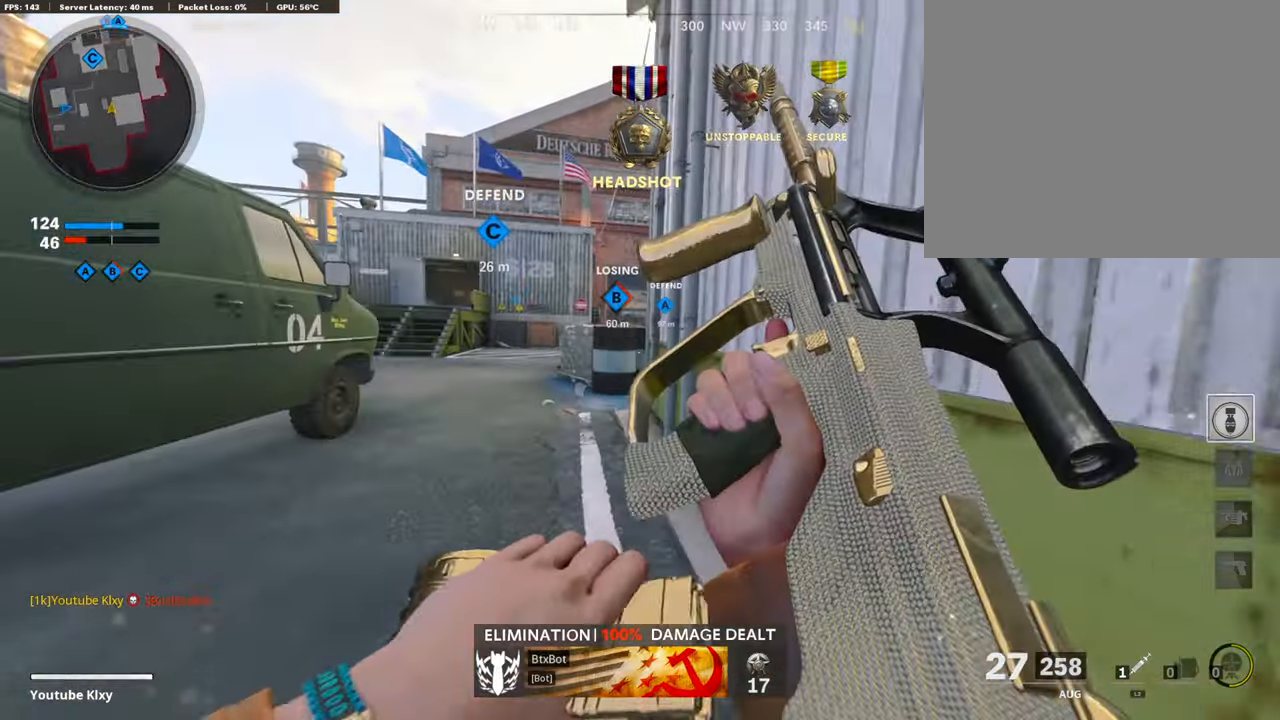
{"buttons": [], "left_stick": "up-left", "right_stick": "center", "events": [[236, "L3", "up"]]}
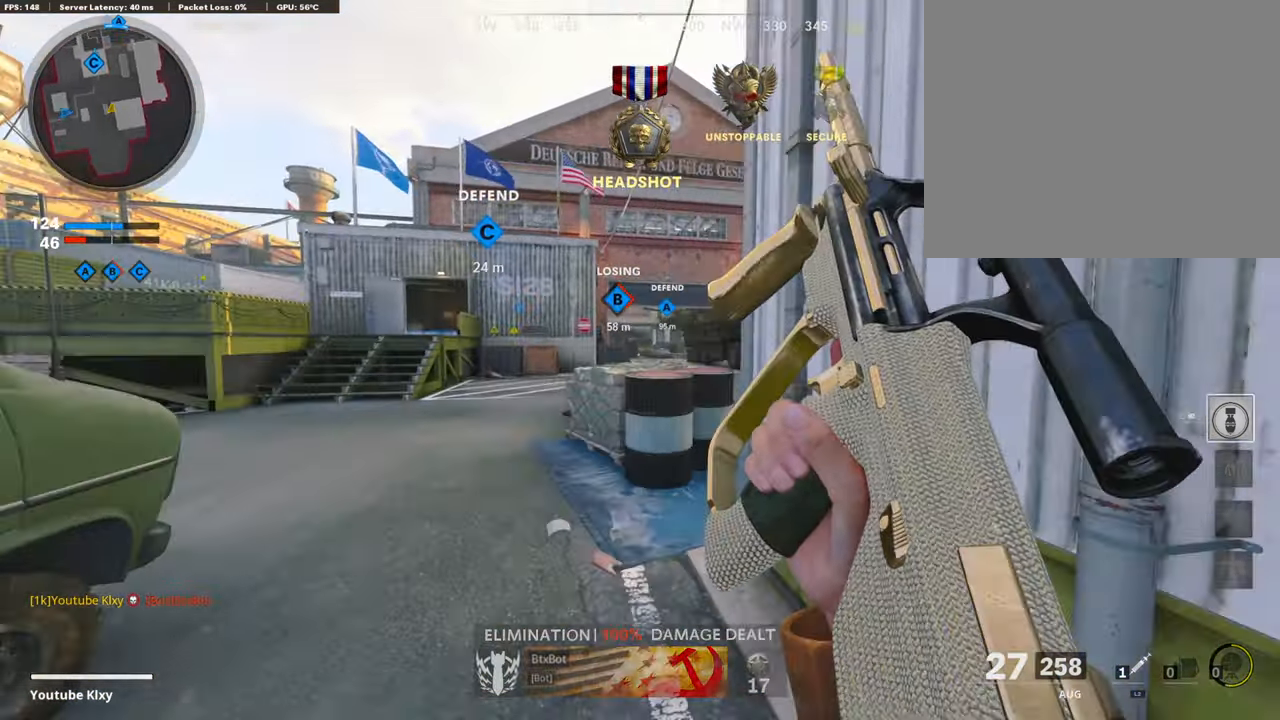
{"buttons": [], "left_stick": "up", "right_stick": "center", "events": [[68, "left_stick", "up"], [84, "right_stick", "right"], [270, "right_stick", "center"]]}
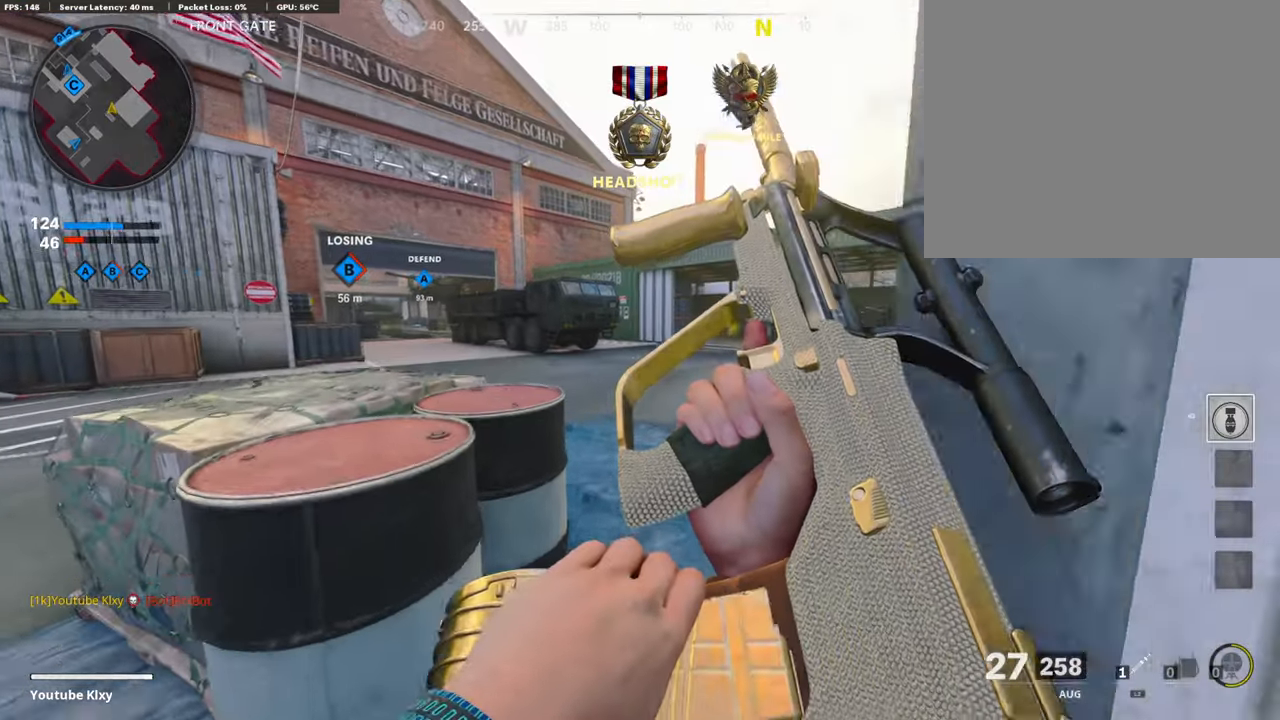
{"buttons": [], "left_stick": "up", "right_stick": "center", "events": []}